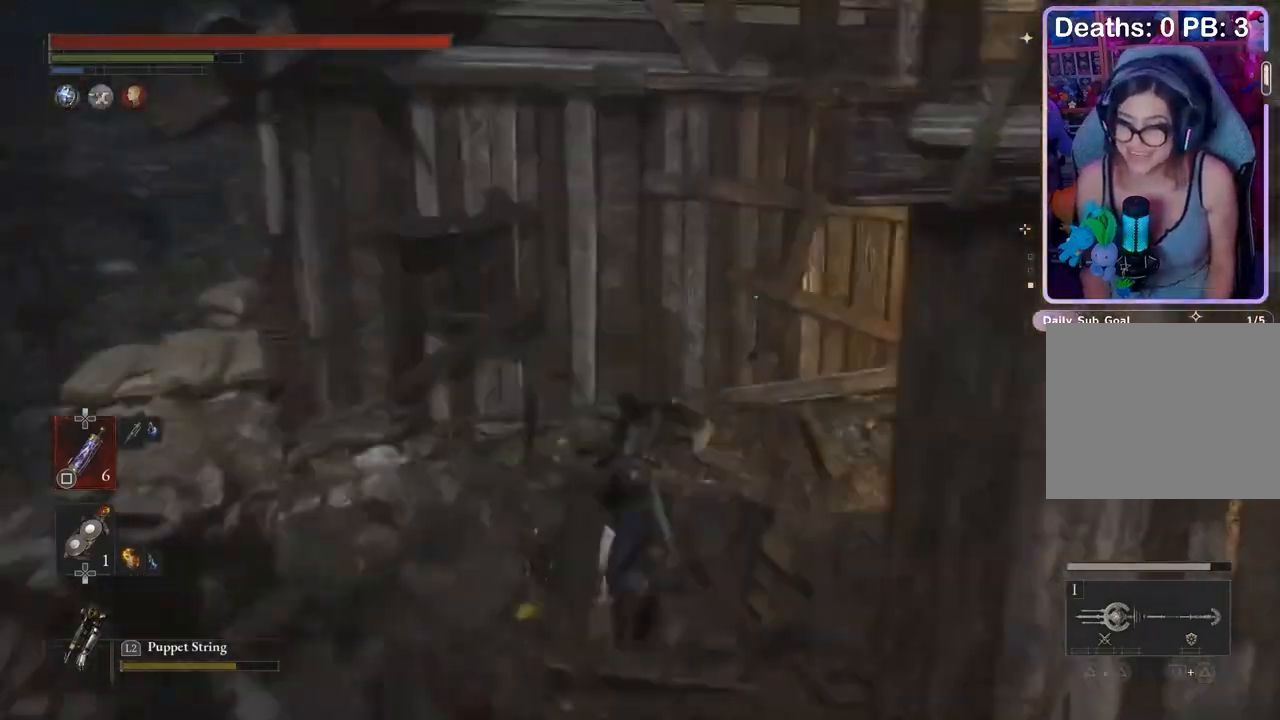
Gameplay with a controller (PlayStation layout); each line is a JSON object with the inputs held at the frame after it. "events" lists button and stick changes between this image and that frame as [ms after this image, input, new state], when the widget could be followed in between. Not read: CIRCLE.
{"buttons": [], "left_stick": "up-left", "right_stick": "center", "events": [[100, "right_stick", "left"], [167, "left_stick", "up-left"], [300, "right_stick", "center"], [367, "right_stick", "left"], [433, "right_stick", "center"]]}
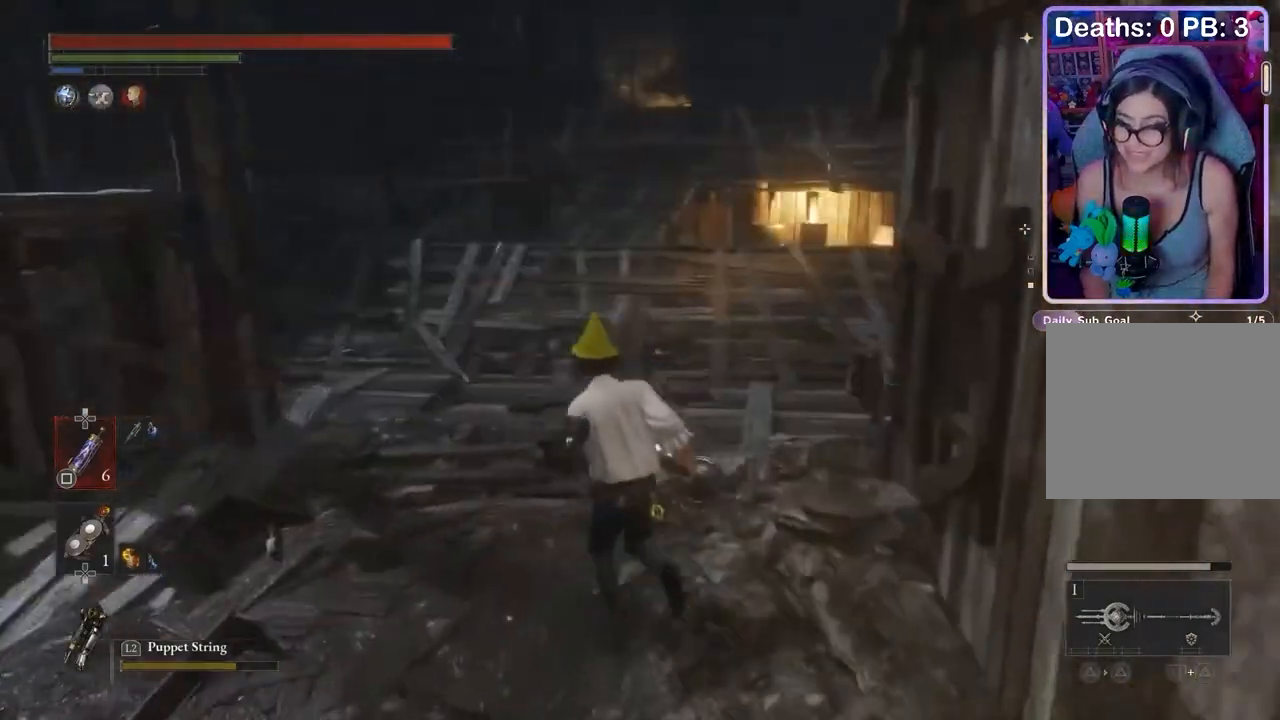
{"buttons": [], "left_stick": "up", "right_stick": "center", "events": [[33, "left_stick", "up"], [267, "right_stick", "up"], [333, "right_stick", "center"]]}
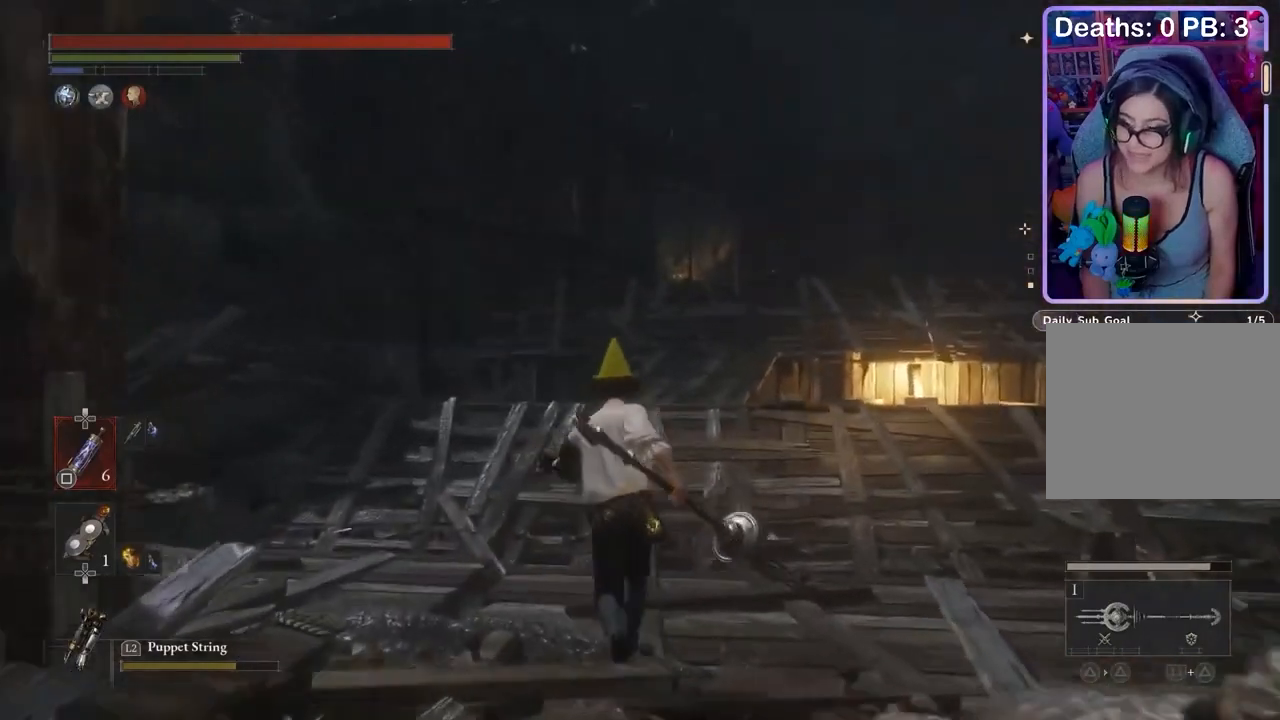
{"buttons": ["SQUARE"], "left_stick": "up", "right_stick": "center", "events": [[200, "left_stick", "center"], [400, "SQUARE", "down"], [433, "left_stick", "up"]]}
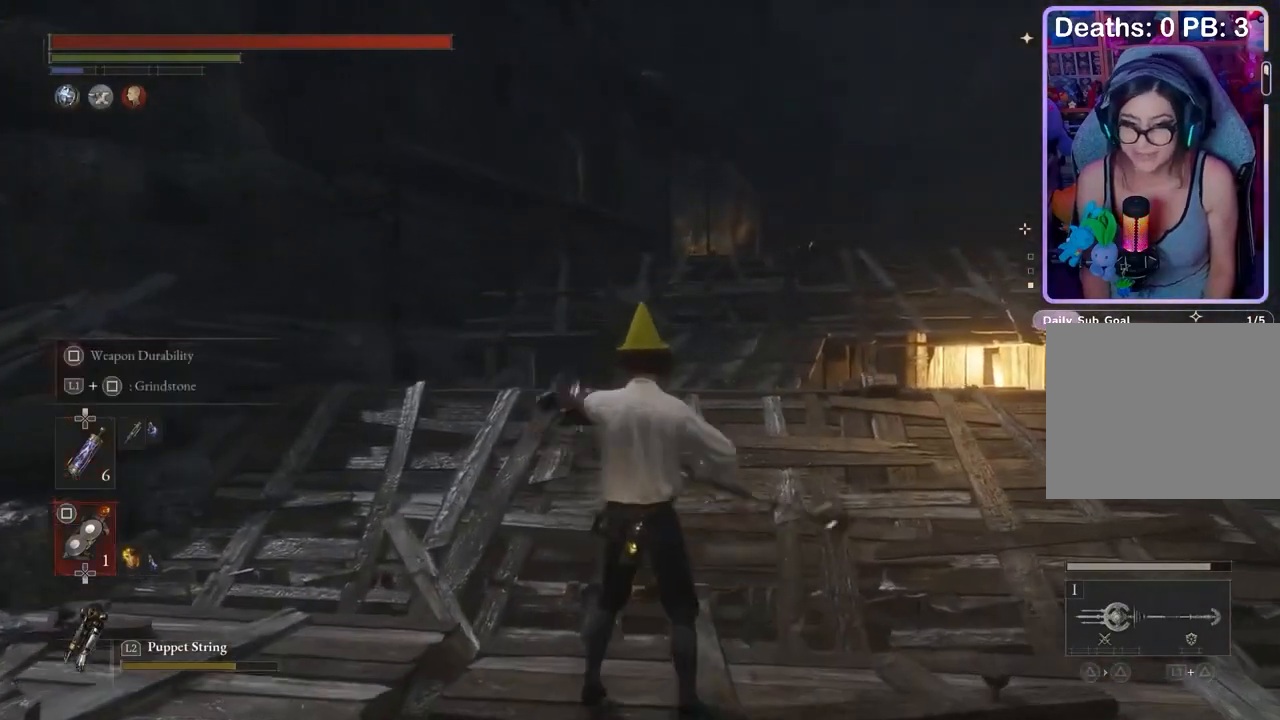
{"buttons": ["SQUARE"], "left_stick": "up", "right_stick": "center", "events": []}
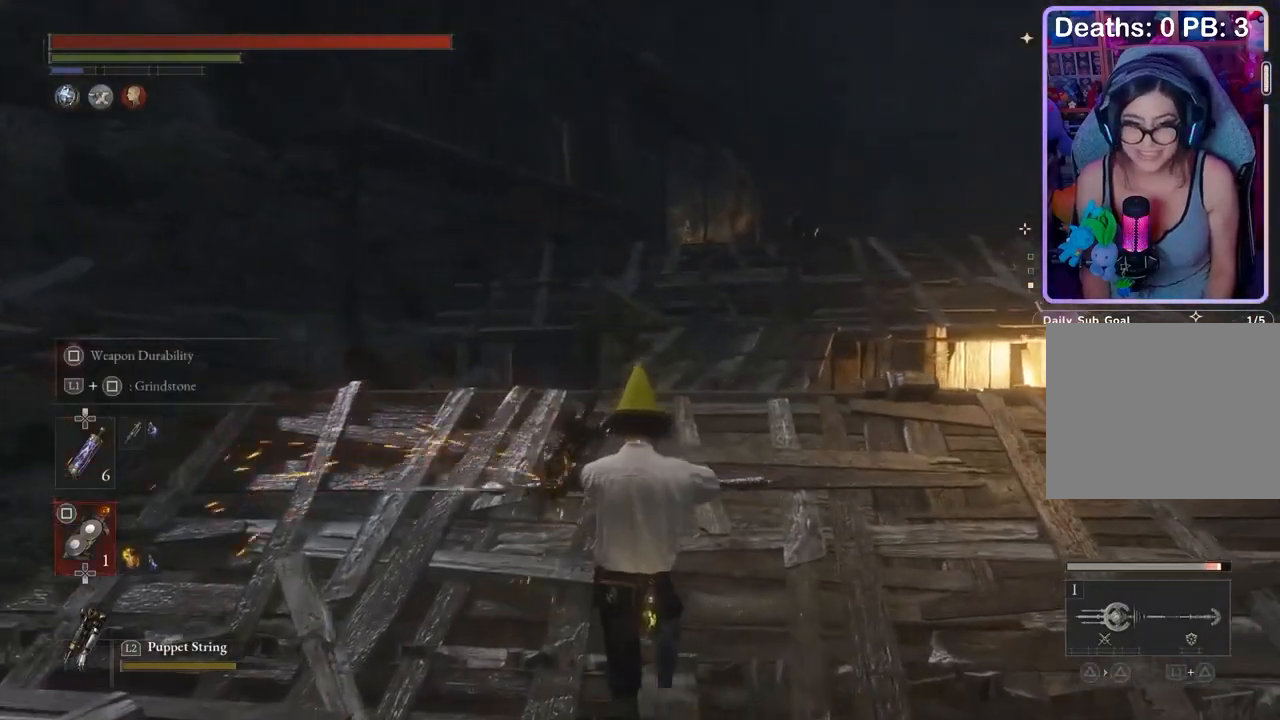
{"buttons": [], "left_stick": "center", "right_stick": "center", "events": [[467, "SQUARE", "up"], [500, "left_stick", "center"]]}
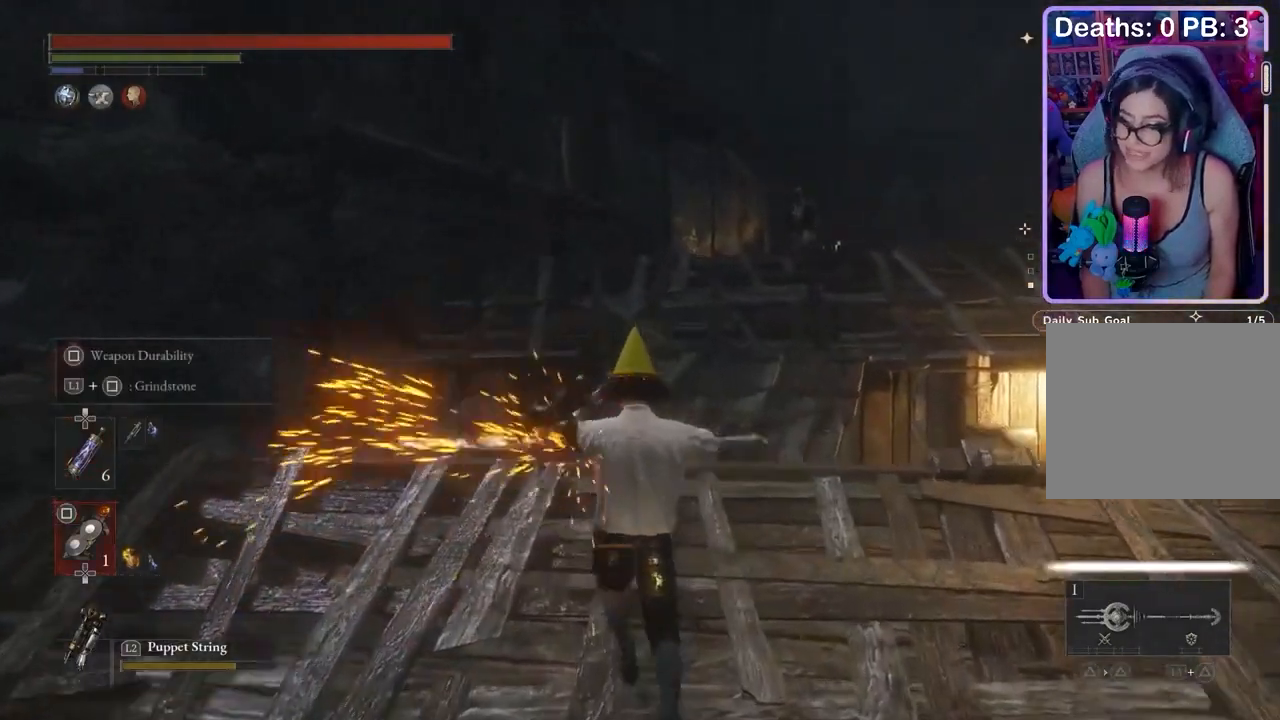
{"buttons": [], "left_stick": "center", "right_stick": "center", "events": []}
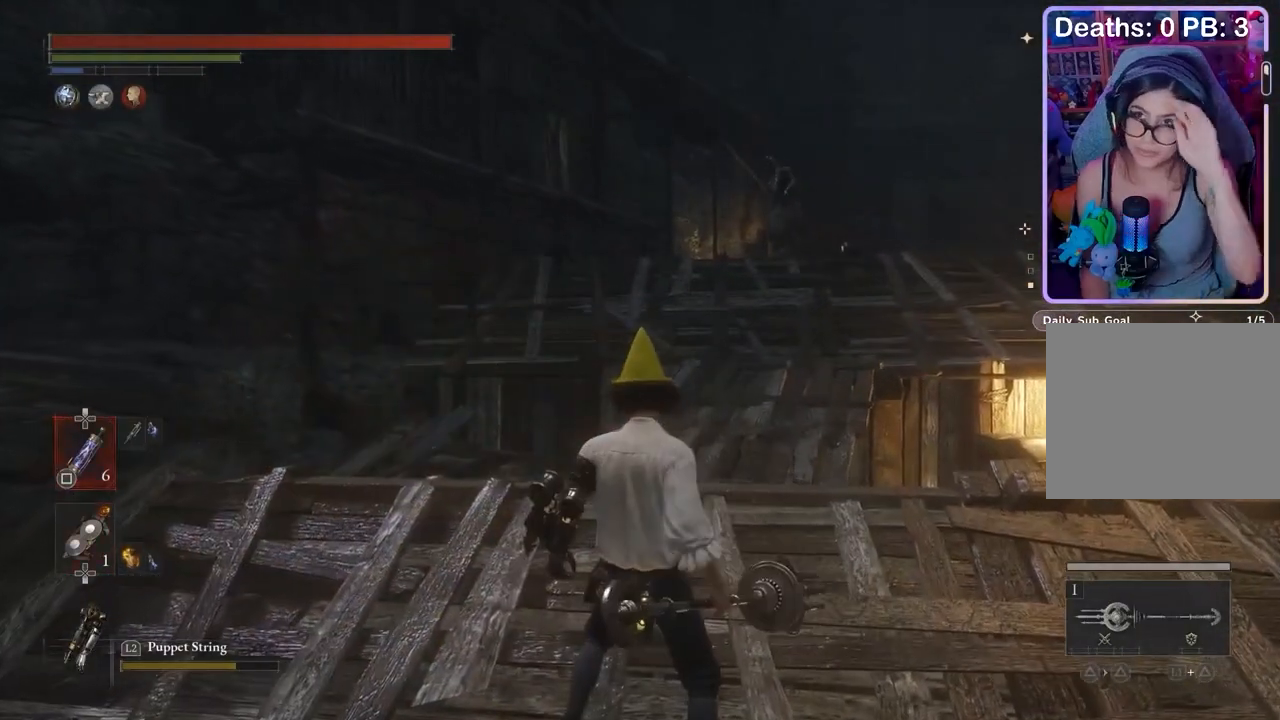
{"buttons": [], "left_stick": "center", "right_stick": "center", "events": []}
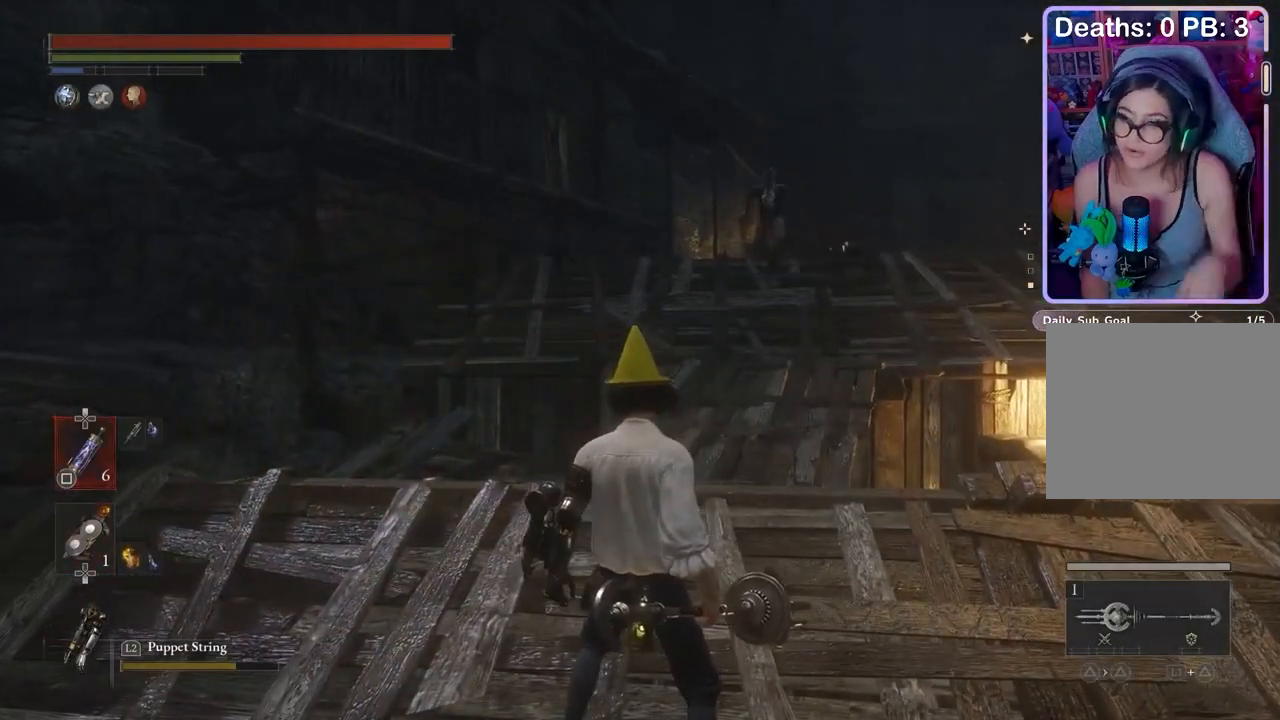
{"buttons": [], "left_stick": "up", "right_stick": "center", "events": [[100, "right_stick", "right"], [167, "right_stick", "center"], [233, "left_stick", "up"], [333, "left_stick", "center"], [400, "left_stick", "up"]]}
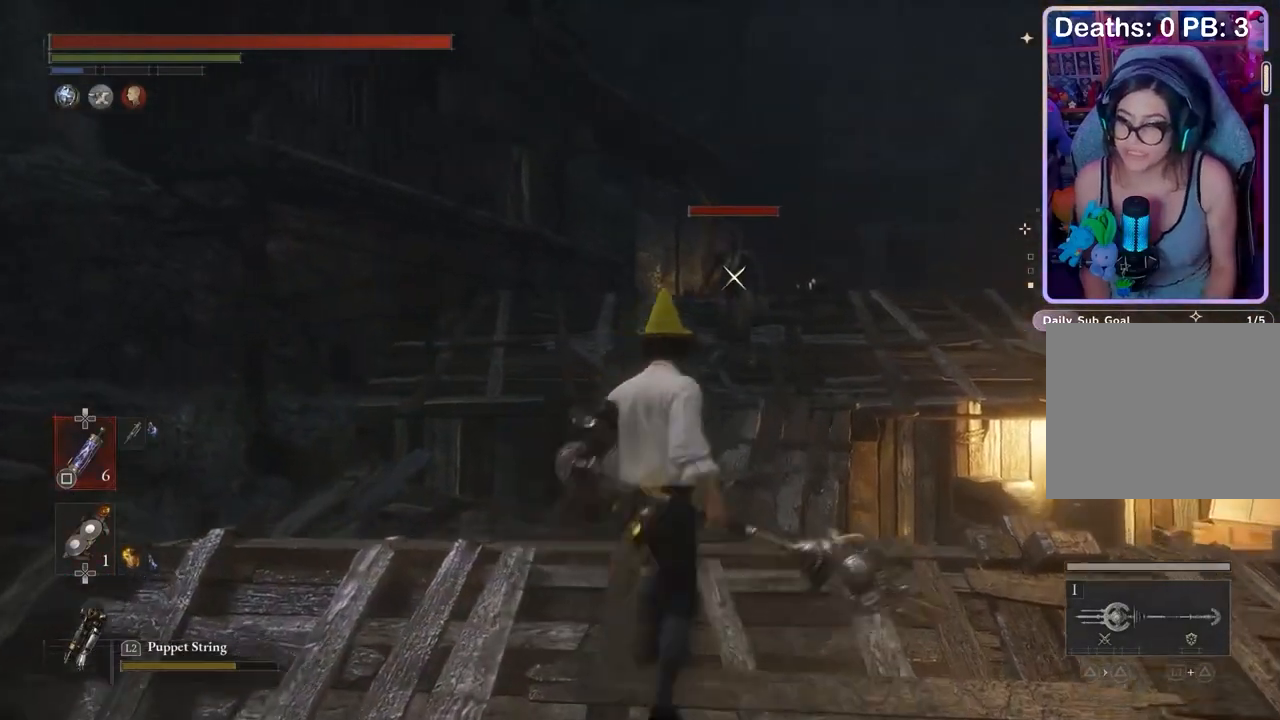
{"buttons": [], "left_stick": "center", "right_stick": "center", "events": [[100, "left_stick", "center"], [200, "left_stick", "down"], [300, "left_stick", "center"]]}
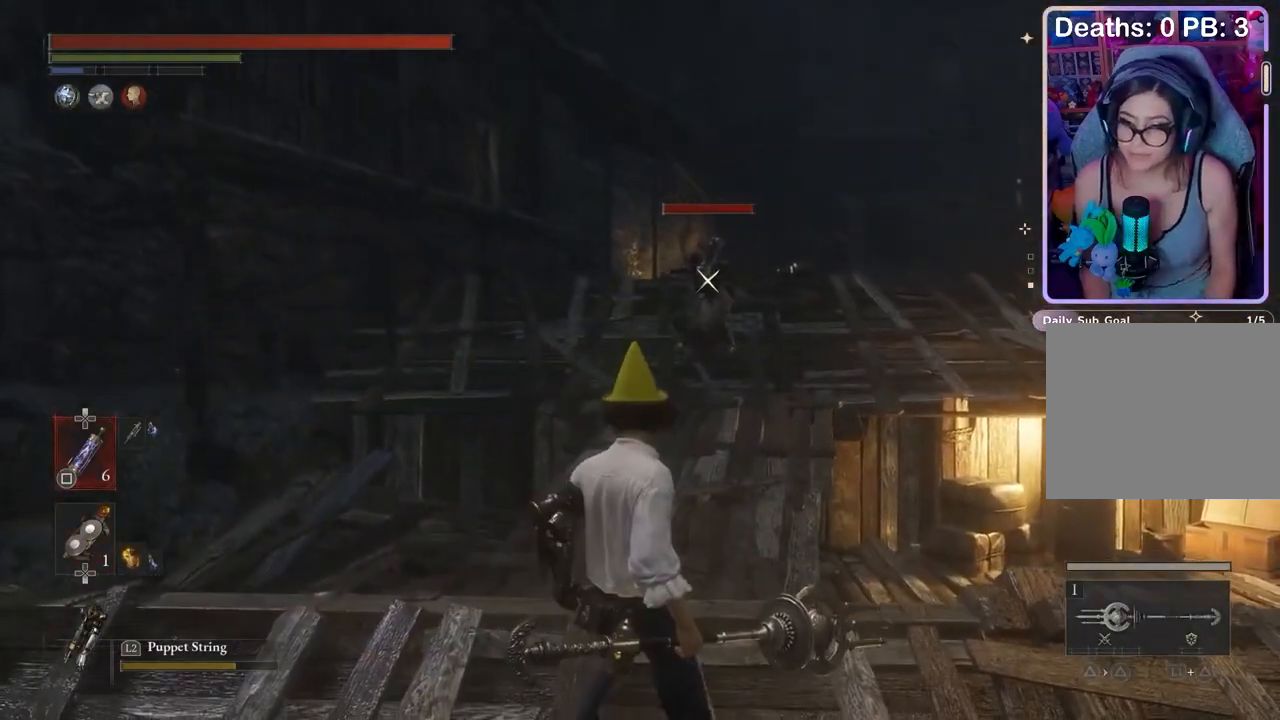
{"buttons": [], "left_stick": "down", "right_stick": "center", "events": [[333, "left_stick", "up"], [500, "left_stick", "down"]]}
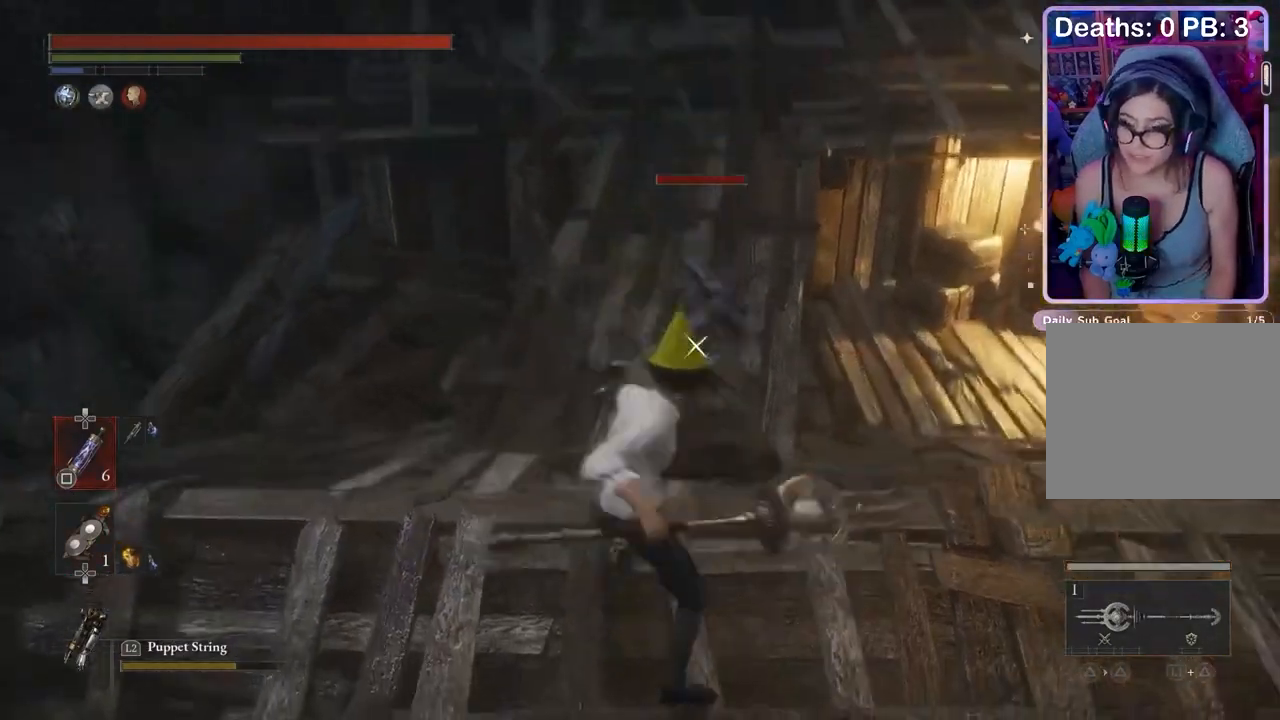
{"buttons": [], "left_stick": "up", "right_stick": "center", "events": [[367, "left_stick", "up-right"], [433, "left_stick", "up"]]}
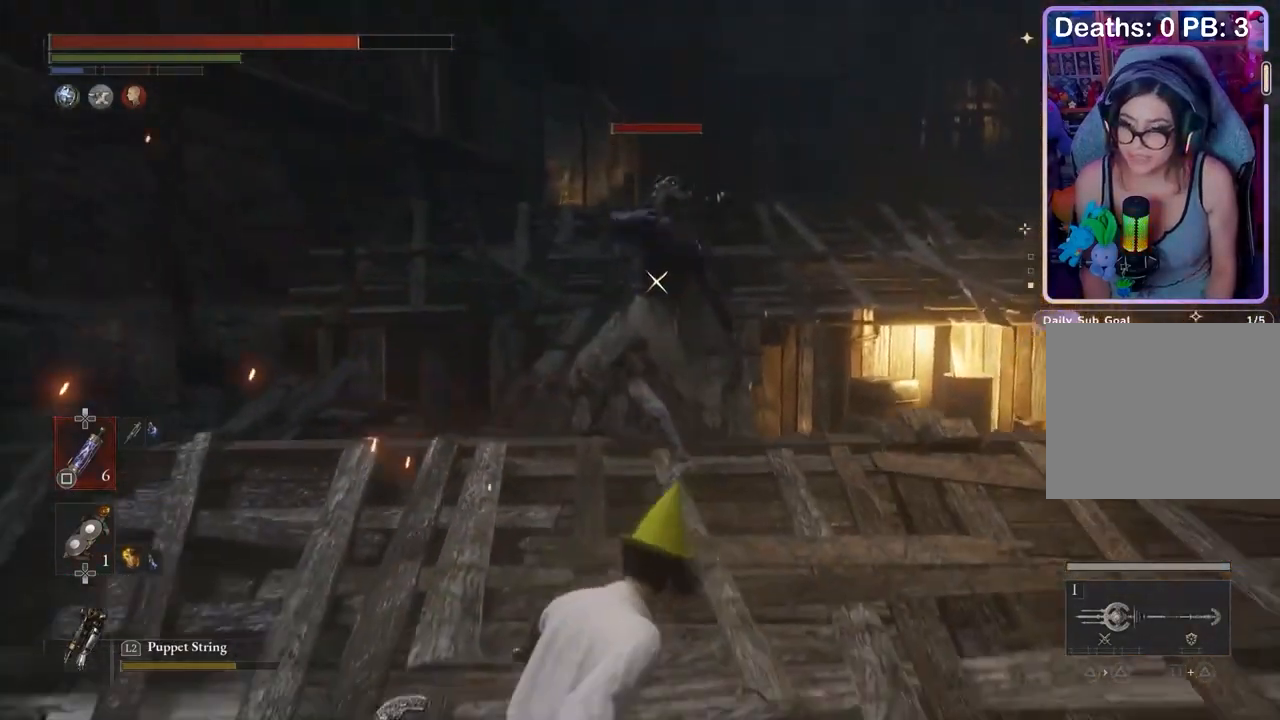
{"buttons": [], "left_stick": "down", "right_stick": "center", "events": [[267, "R1", "down"], [367, "R1", "up"], [500, "left_stick", "down"]]}
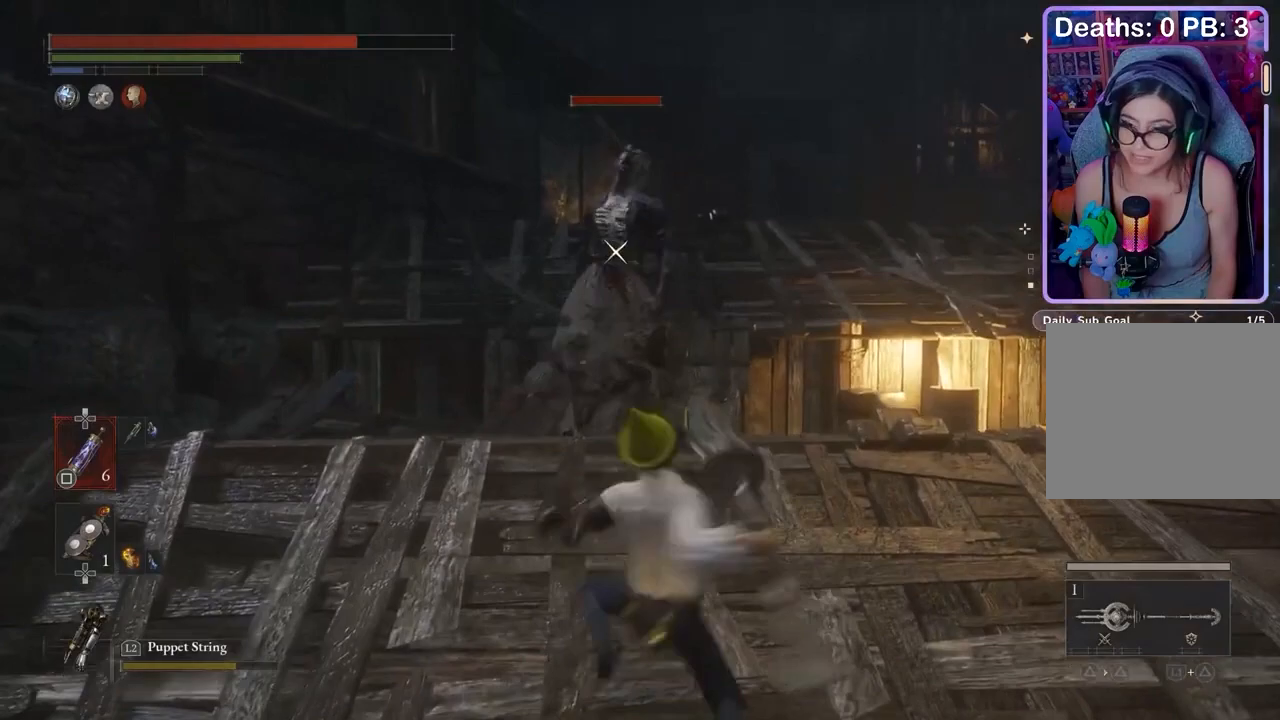
{"buttons": [], "left_stick": "down", "right_stick": "center", "events": [[100, "R1", "down"], [167, "R1", "up"], [233, "R1", "down"], [300, "R1", "up"]]}
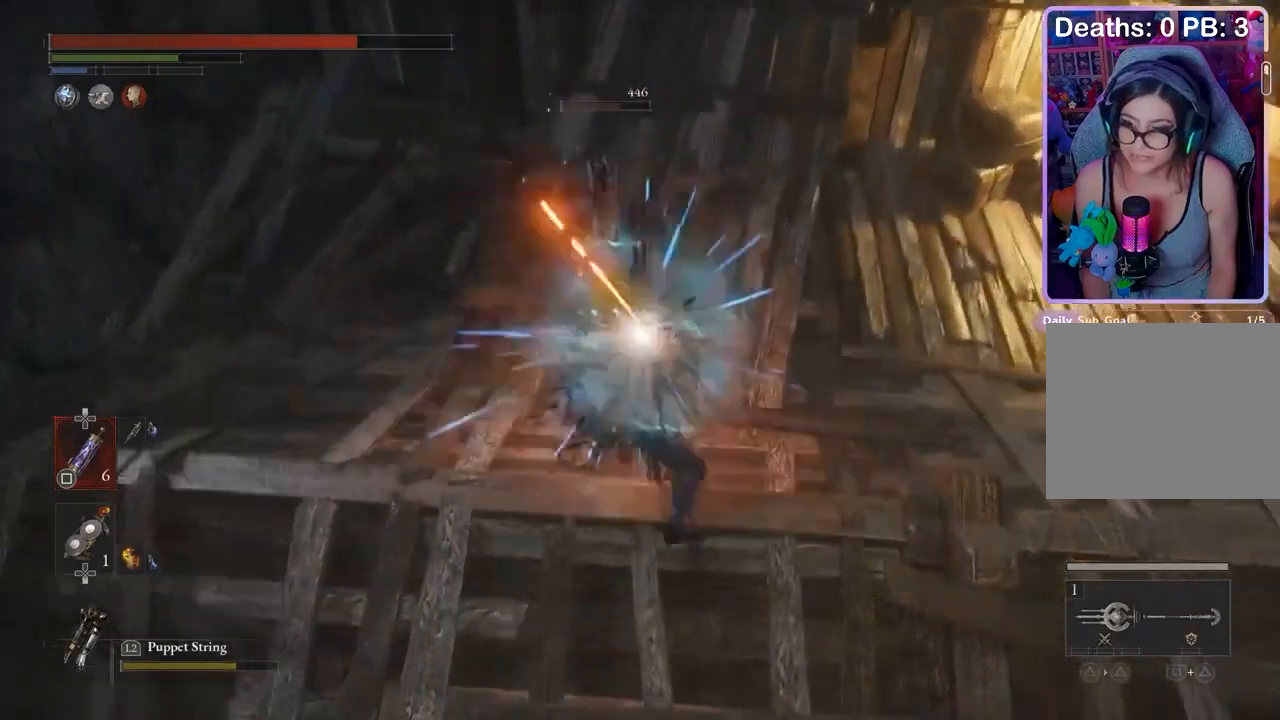
{"buttons": [], "left_stick": "center", "right_stick": "center", "events": [[100, "R1", "down"], [200, "R1", "up"], [267, "right_stick", "up"], [467, "left_stick", "center"], [467, "right_stick", "center"]]}
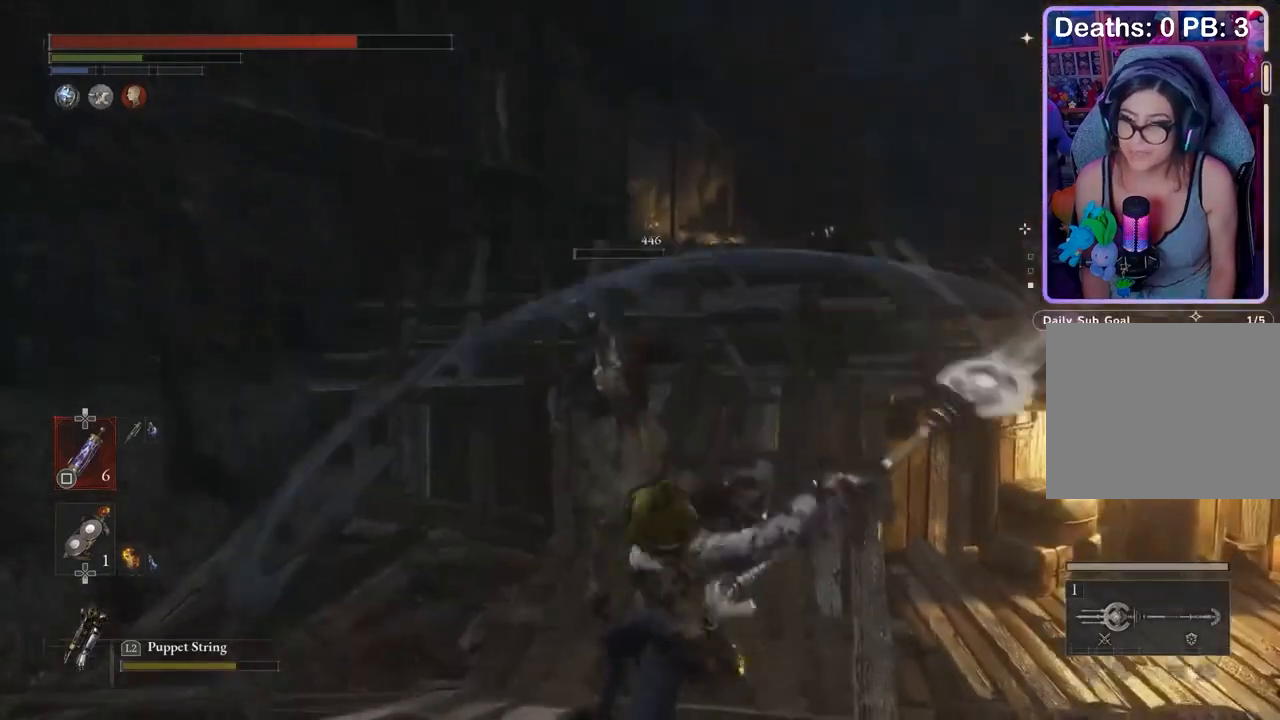
{"buttons": [], "left_stick": "up-right", "right_stick": "center", "events": [[67, "left_stick", "up"], [300, "right_stick", "up"], [400, "right_stick", "center"], [467, "left_stick", "up-right"]]}
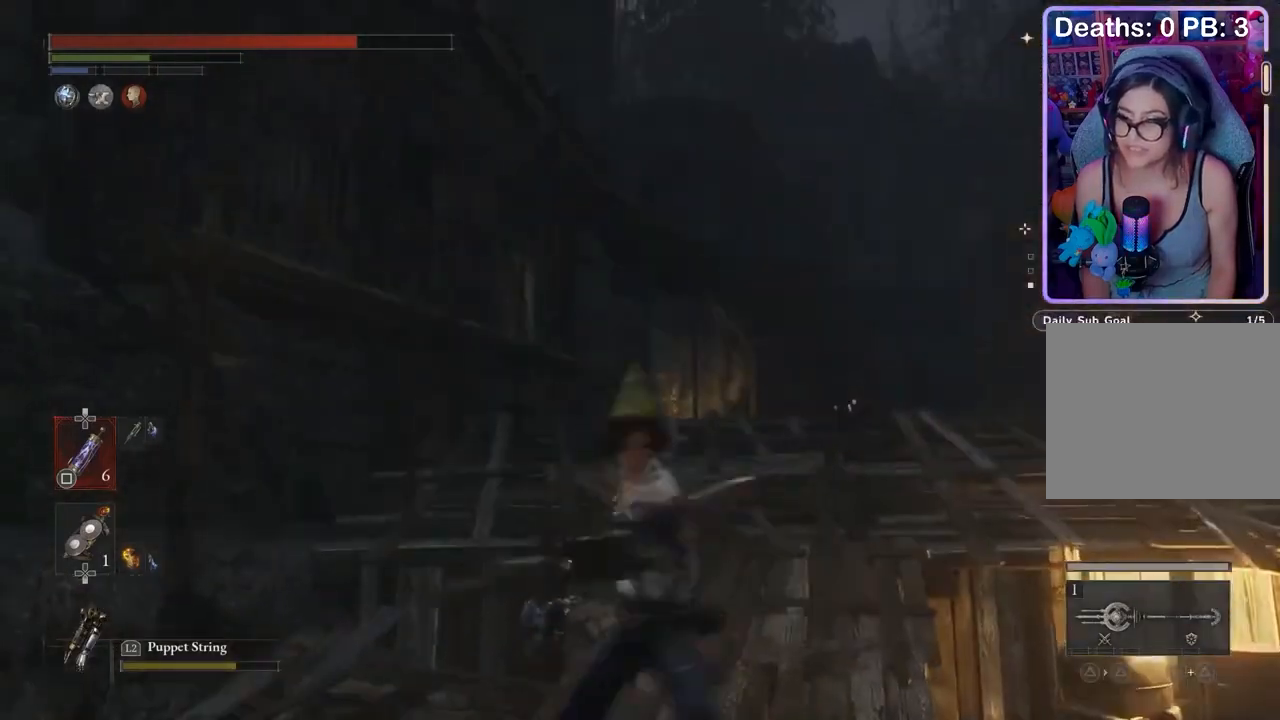
{"buttons": [], "left_stick": "up", "right_stick": "center", "events": [[33, "right_stick", "down"], [100, "right_stick", "center"], [133, "left_stick", "up"], [433, "SQUARE", "down"], [500, "SQUARE", "up"]]}
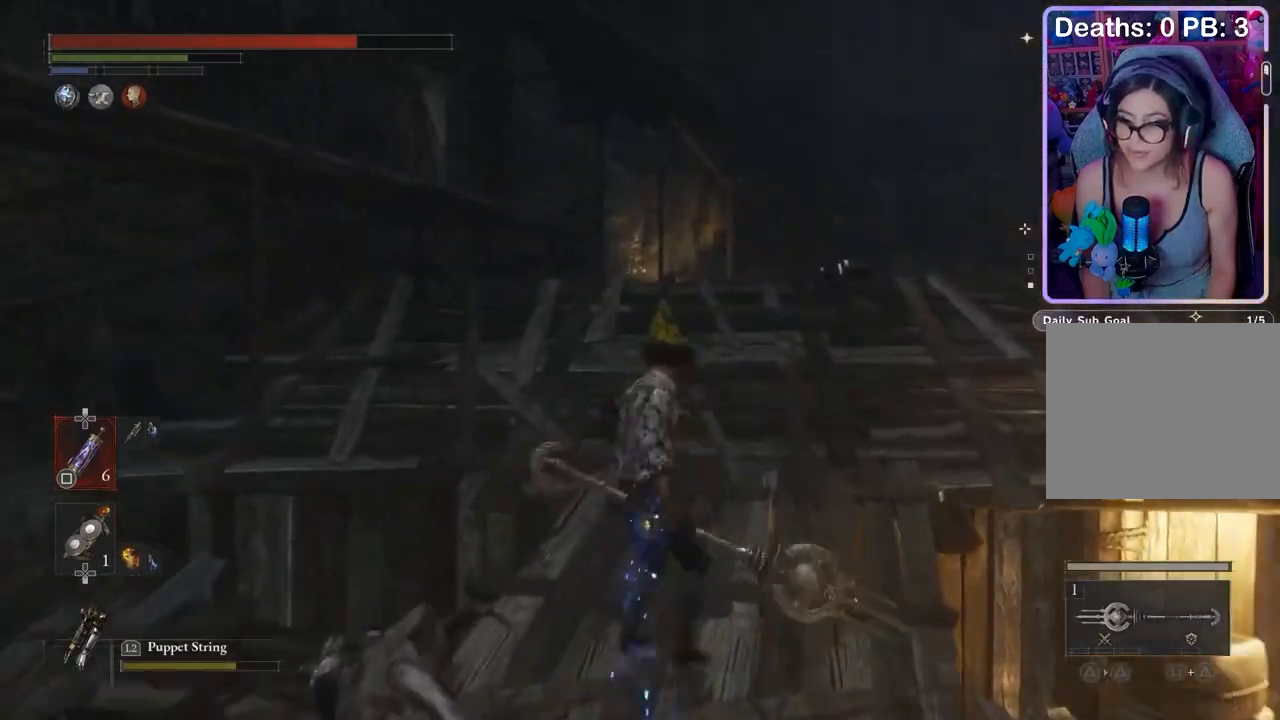
{"buttons": [], "left_stick": "up", "right_stick": "center", "events": [[67, "right_stick", "up-left"], [133, "right_stick", "center"]]}
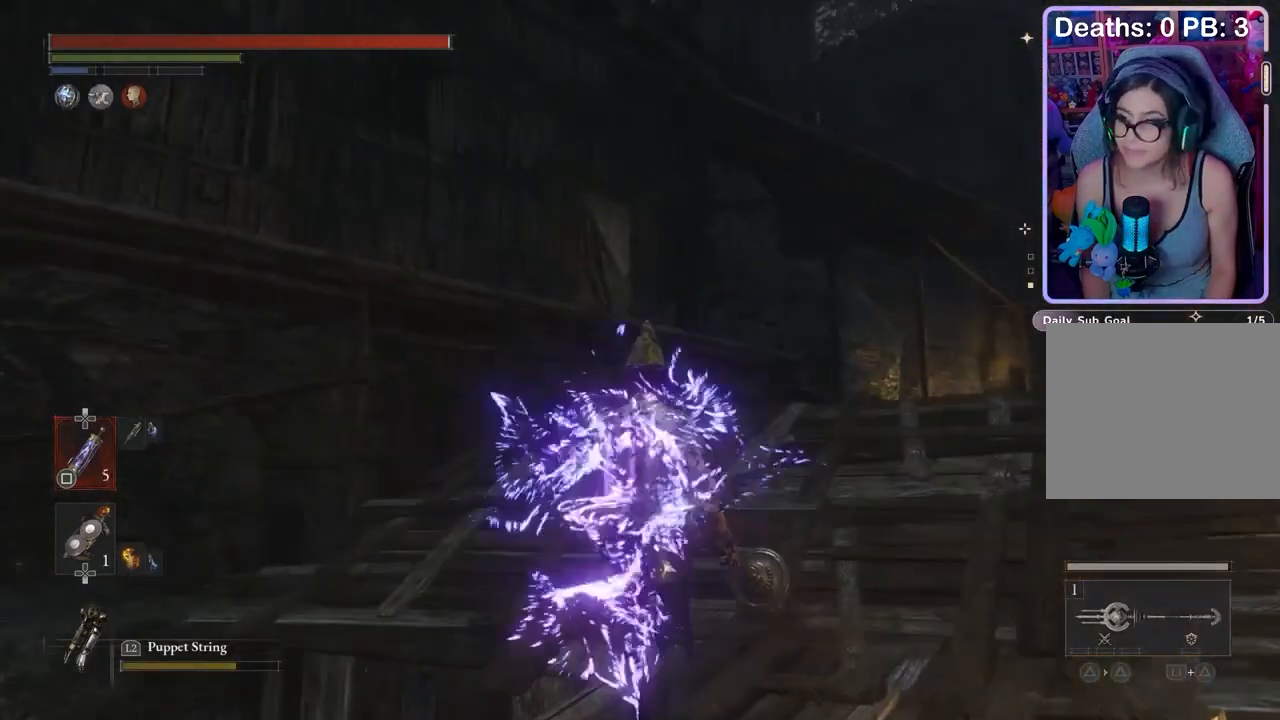
{"buttons": [], "left_stick": "up", "right_stick": "down", "events": [[167, "left_stick", "up-right"], [367, "left_stick", "down-left"], [500, "left_stick", "up"], [500, "right_stick", "down"]]}
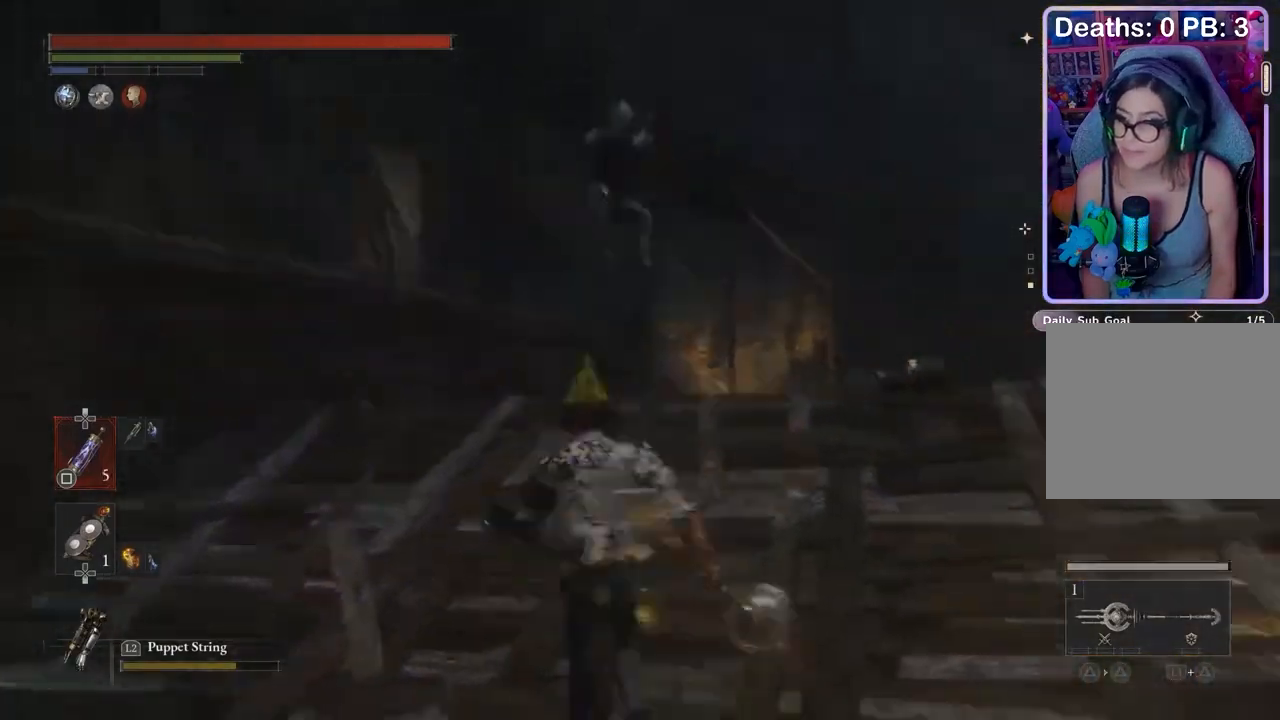
{"buttons": ["R2"], "left_stick": "up", "right_stick": "center", "events": [[100, "right_stick", "center"], [200, "R2", "down"]]}
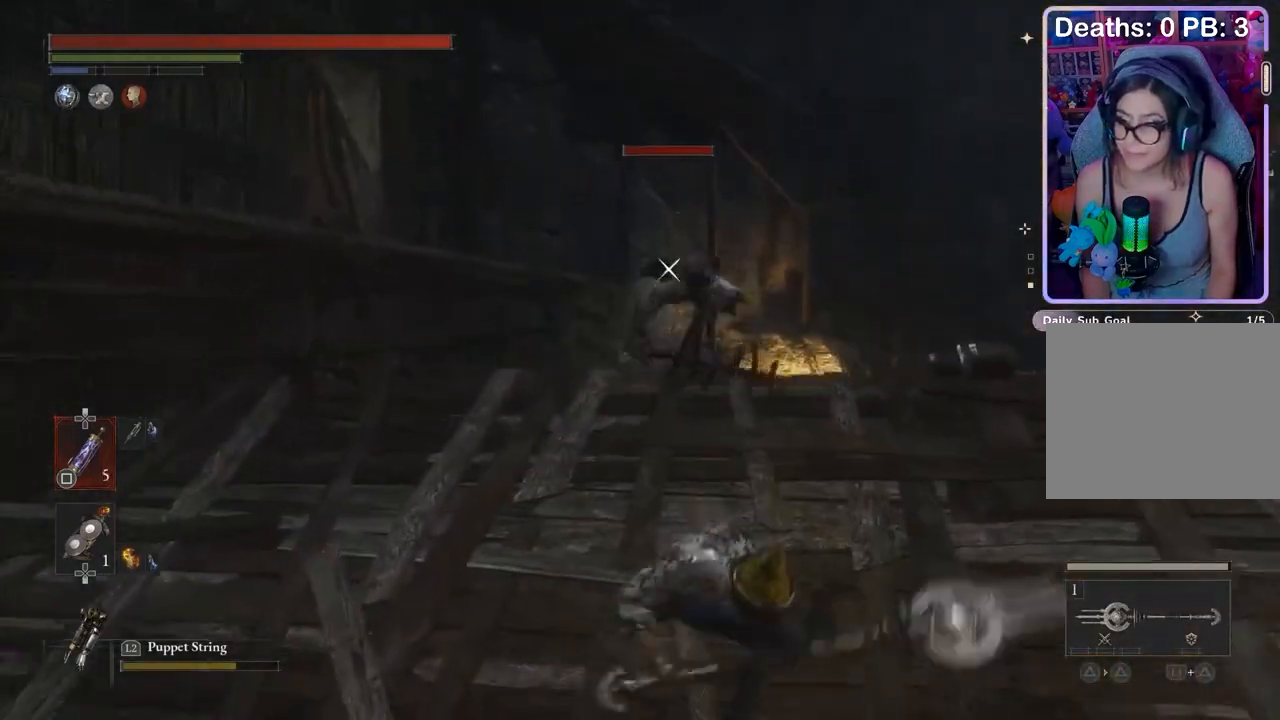
{"buttons": [], "left_stick": "up", "right_stick": "down-right", "events": [[367, "R2", "up"], [467, "right_stick", "down-right"]]}
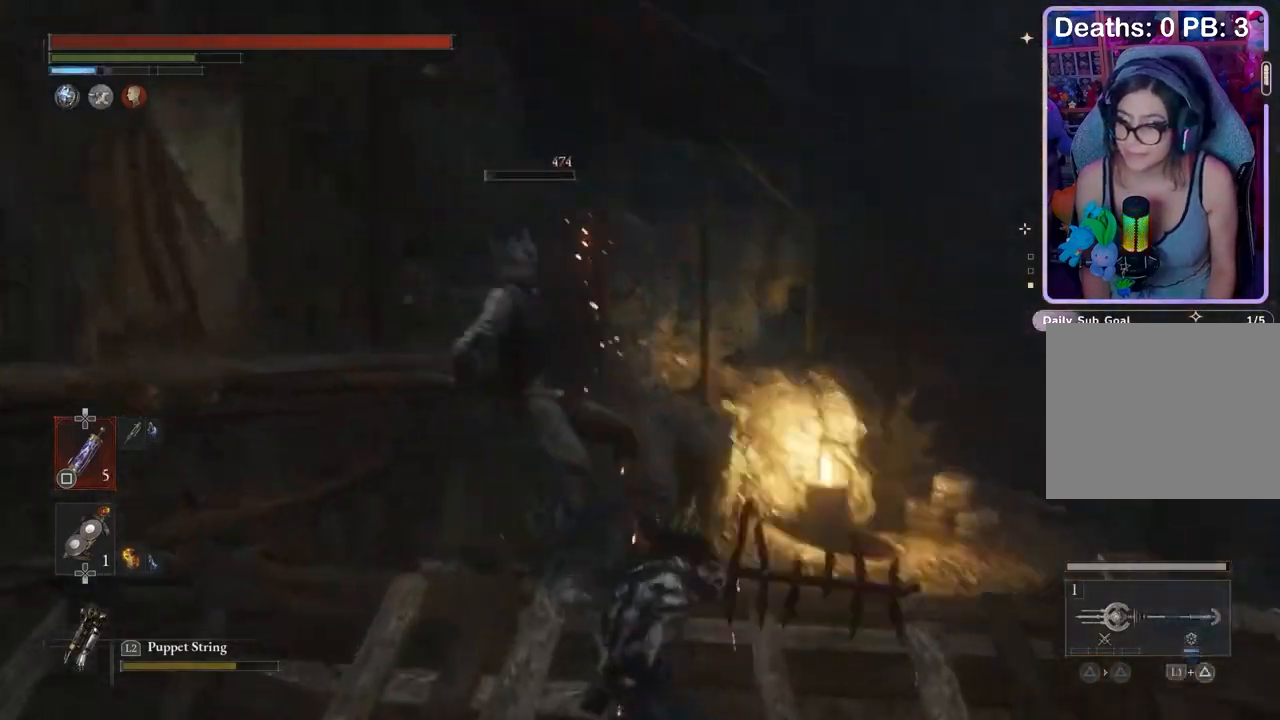
{"buttons": [], "left_stick": "up-left", "right_stick": "down-left", "events": [[100, "right_stick", "left"], [167, "right_stick", "center"], [200, "left_stick", "up-left"], [267, "right_stick", "right"], [333, "left_stick", "left"], [367, "right_stick", "center"], [467, "right_stick", "down-left"], [500, "left_stick", "up-left"]]}
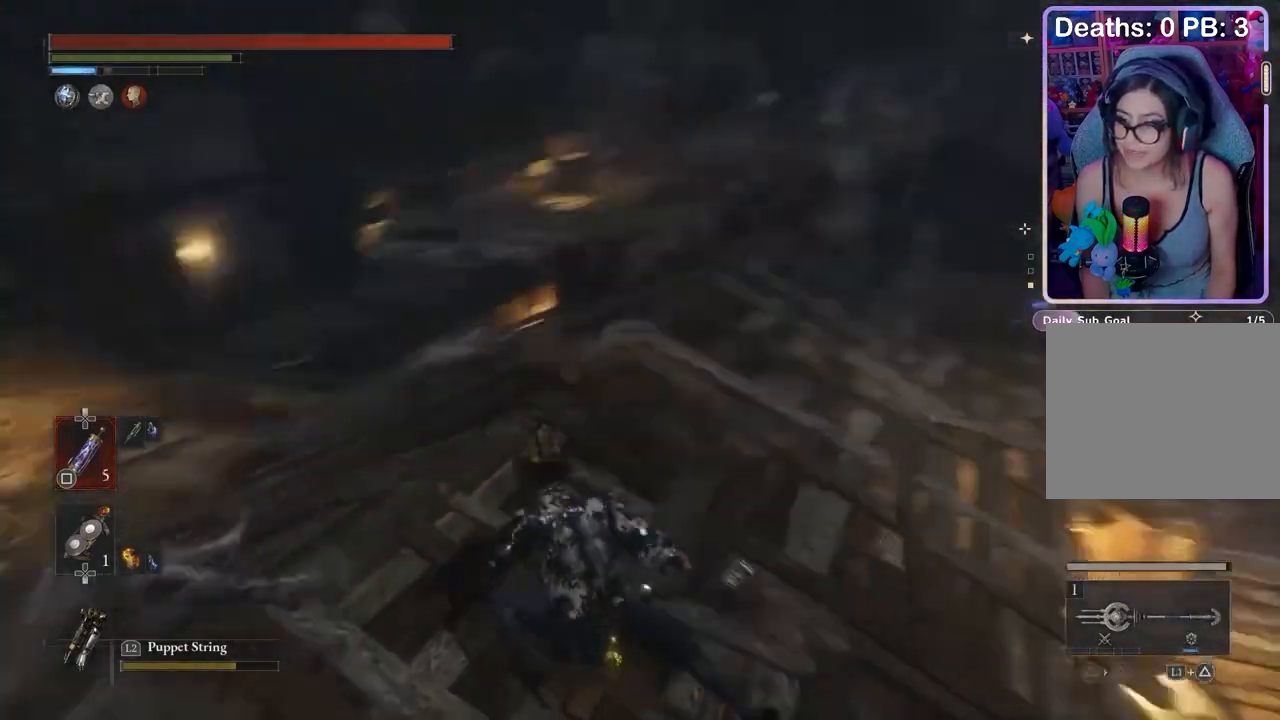
{"buttons": [], "left_stick": "up-left", "right_stick": "center", "events": [[33, "right_stick", "center"]]}
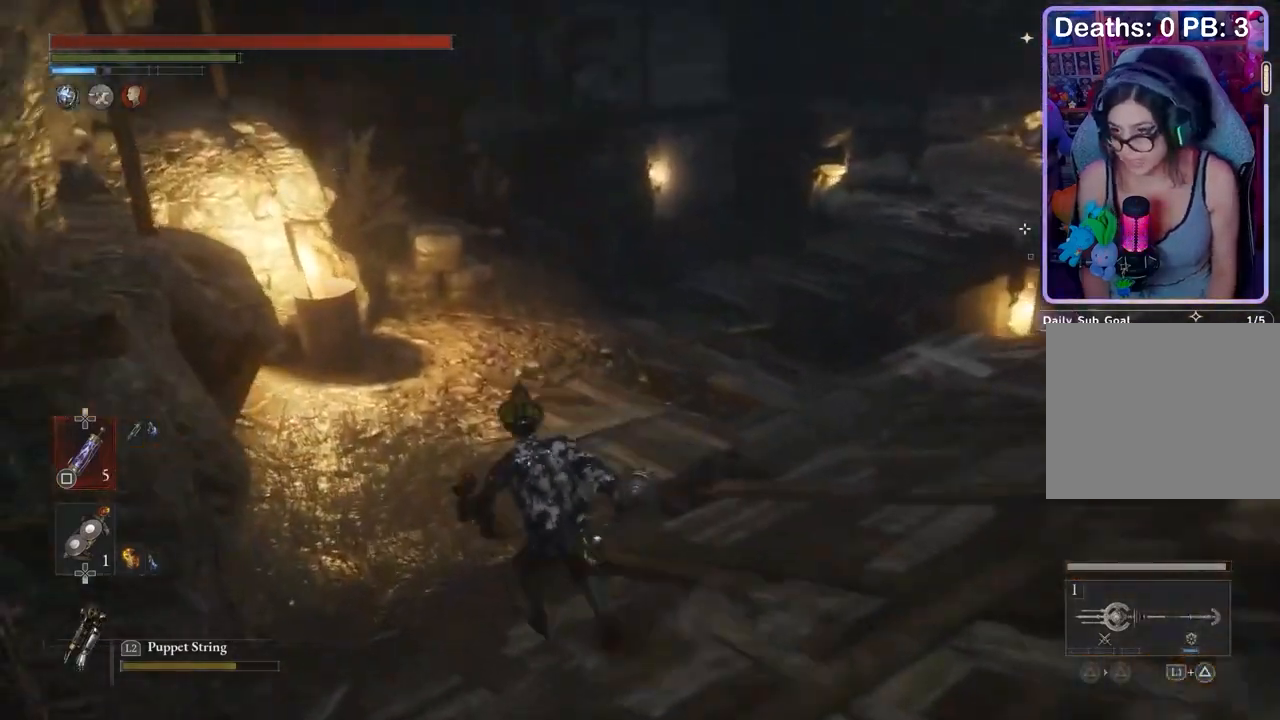
{"buttons": [], "left_stick": "up-left", "right_stick": "center", "events": [[67, "left_stick", "up"], [233, "right_stick", "right"], [300, "left_stick", "up-left"], [300, "right_stick", "center"]]}
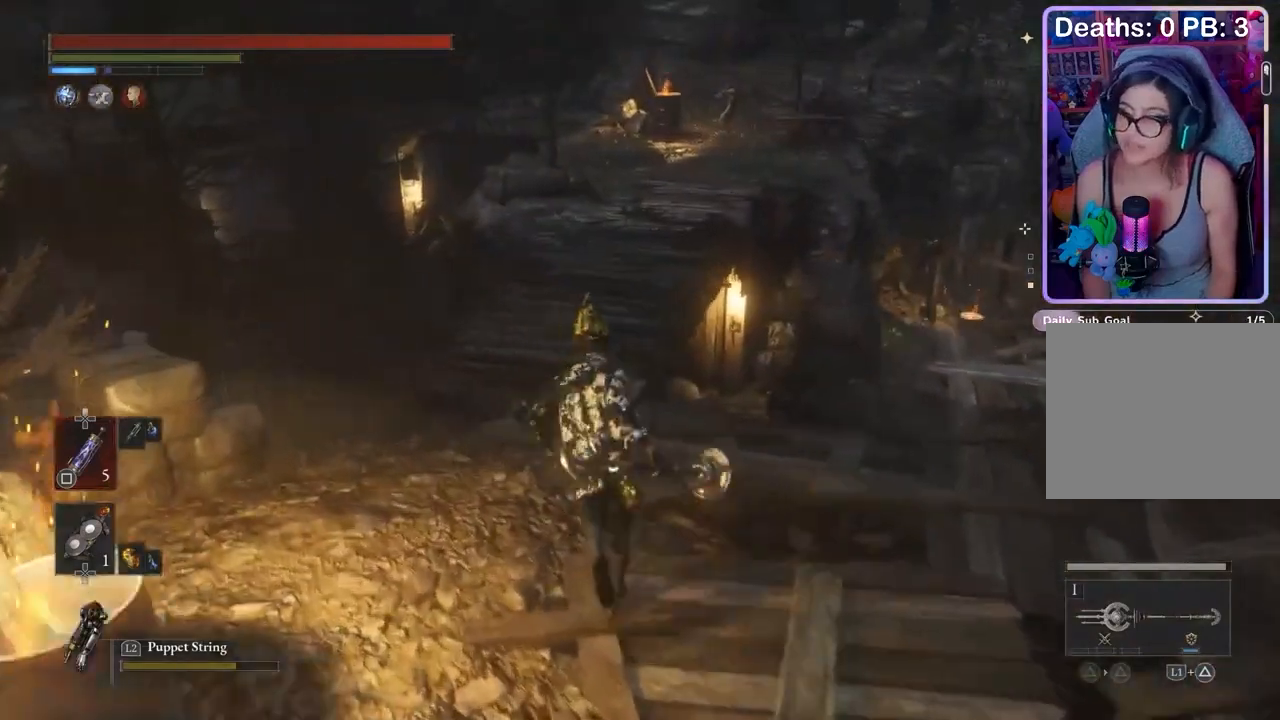
{"buttons": [], "left_stick": "up-left", "right_stick": "center", "events": []}
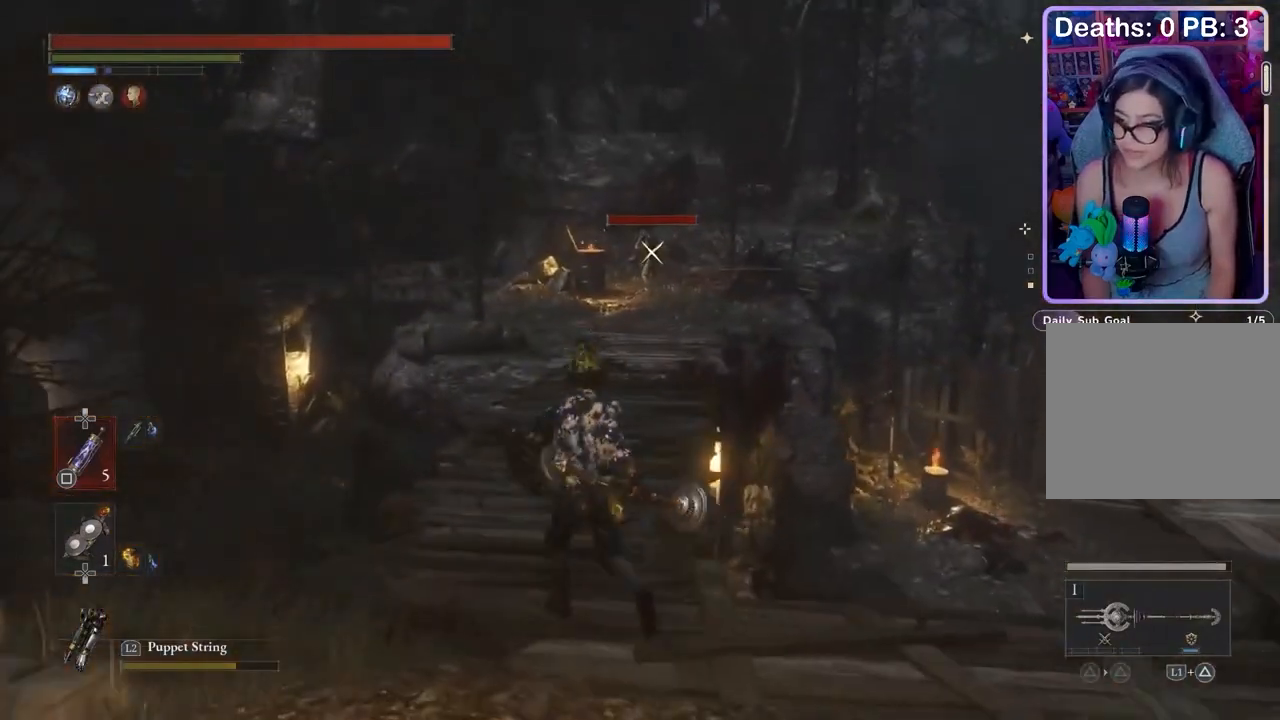
{"buttons": [], "left_stick": "up", "right_stick": "center", "events": [[67, "left_stick", "up"]]}
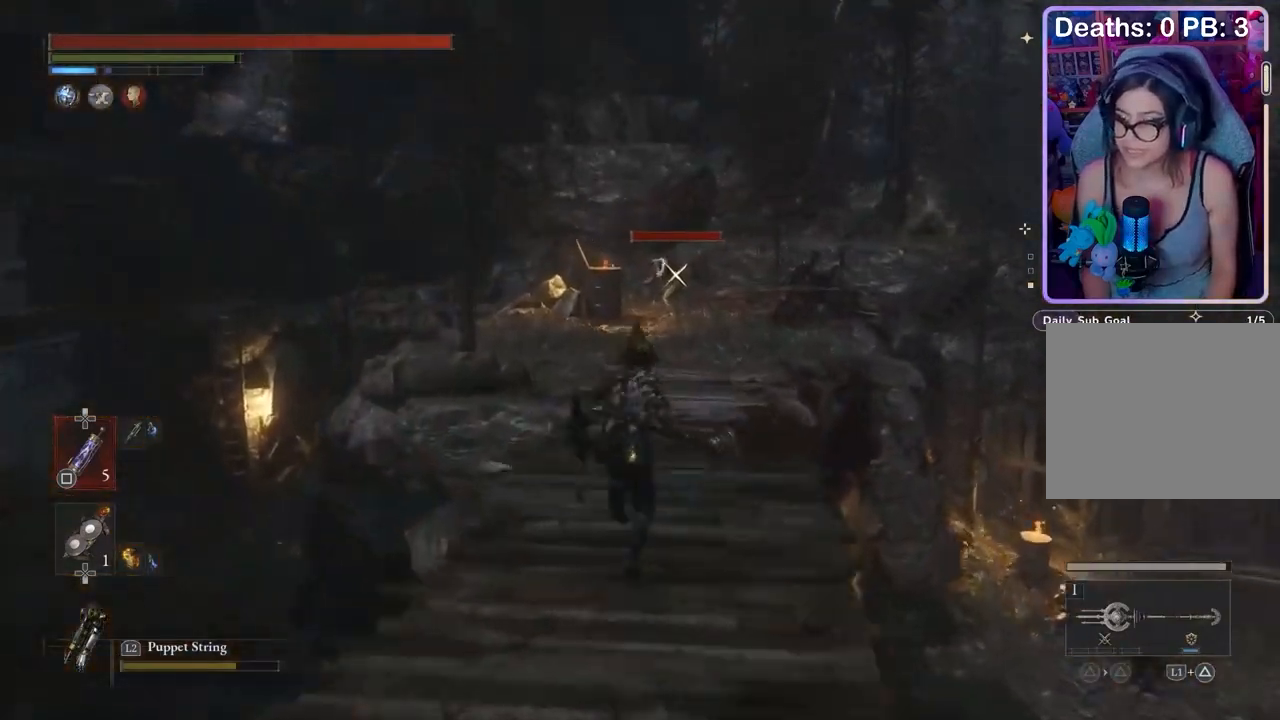
{"buttons": [], "left_stick": "up", "right_stick": "center", "events": []}
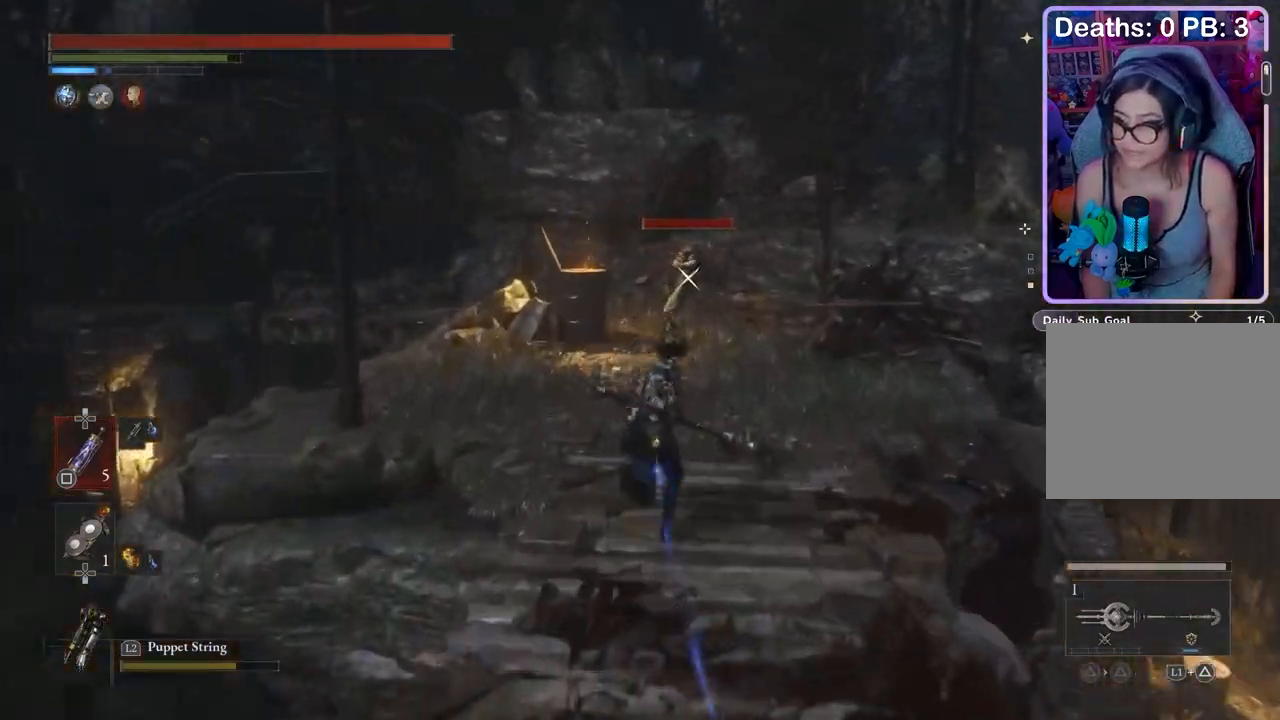
{"buttons": [], "left_stick": "up", "right_stick": "center", "events": [[333, "R2", "down"], [467, "R2", "up"]]}
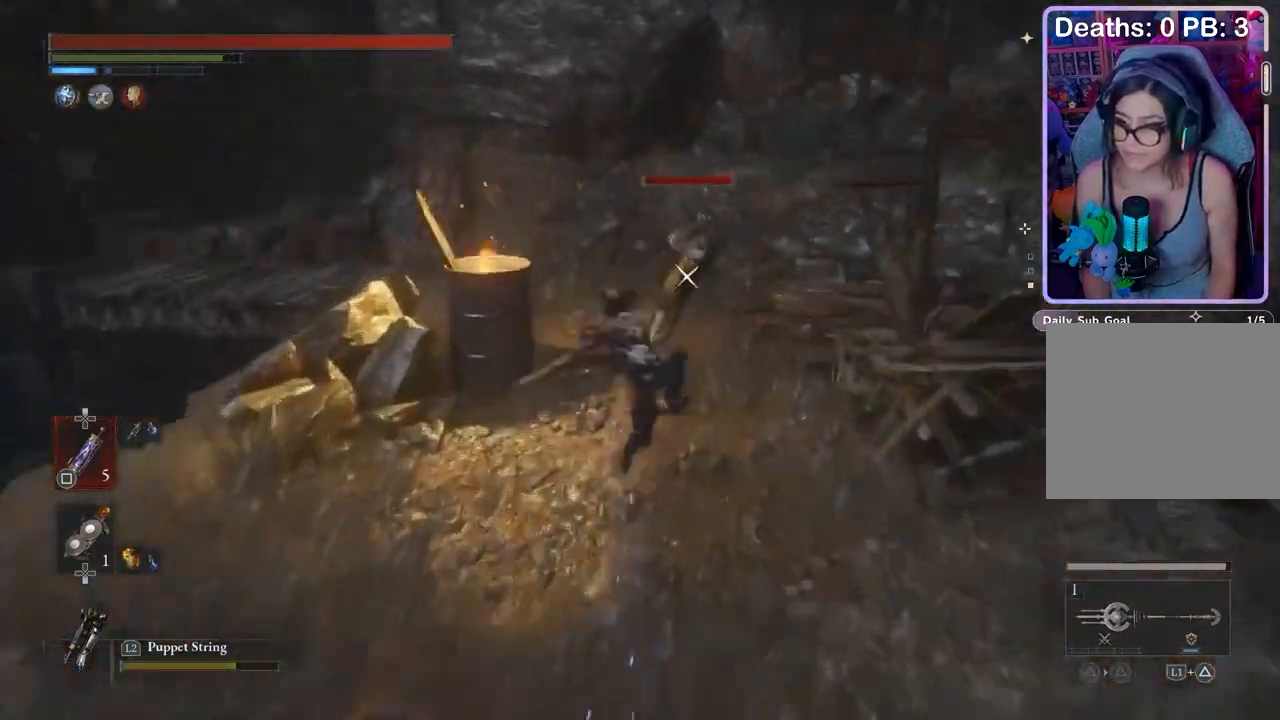
{"buttons": [], "left_stick": "up", "right_stick": "center", "events": []}
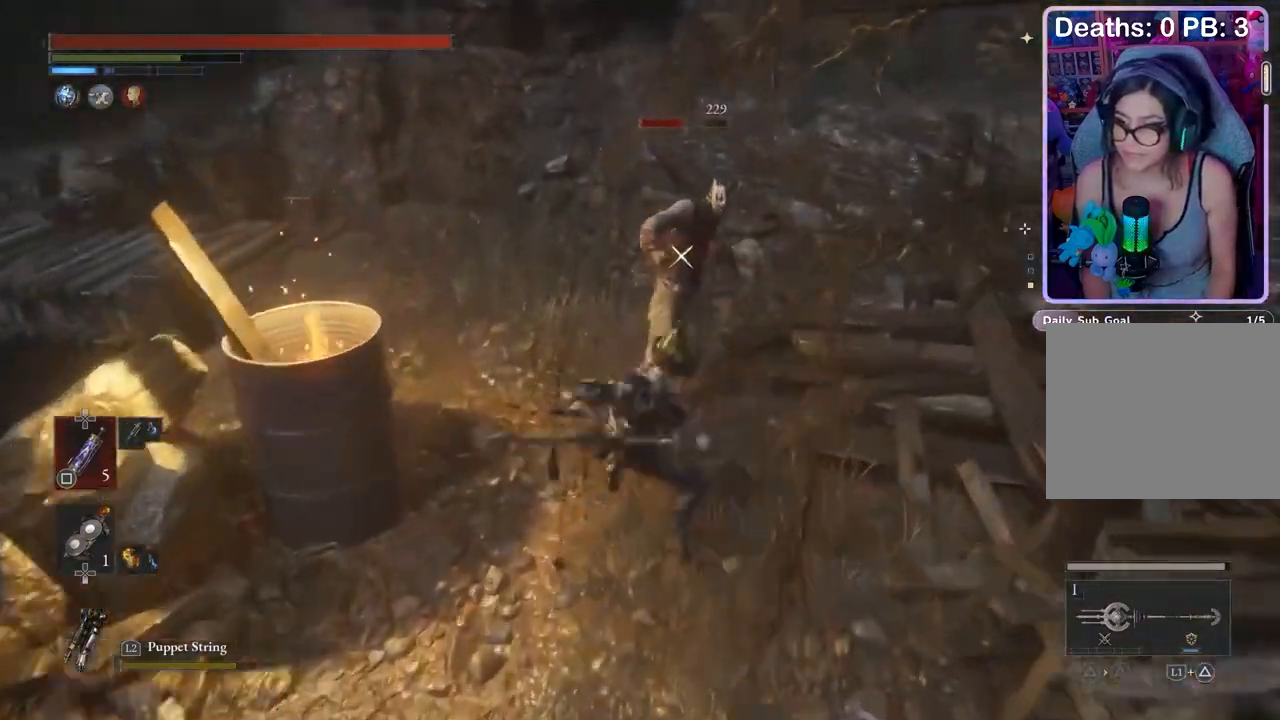
{"buttons": [], "left_stick": "up", "right_stick": "up-left", "events": [[233, "right_stick", "left"], [333, "right_stick", "center"], [500, "right_stick", "up-left"]]}
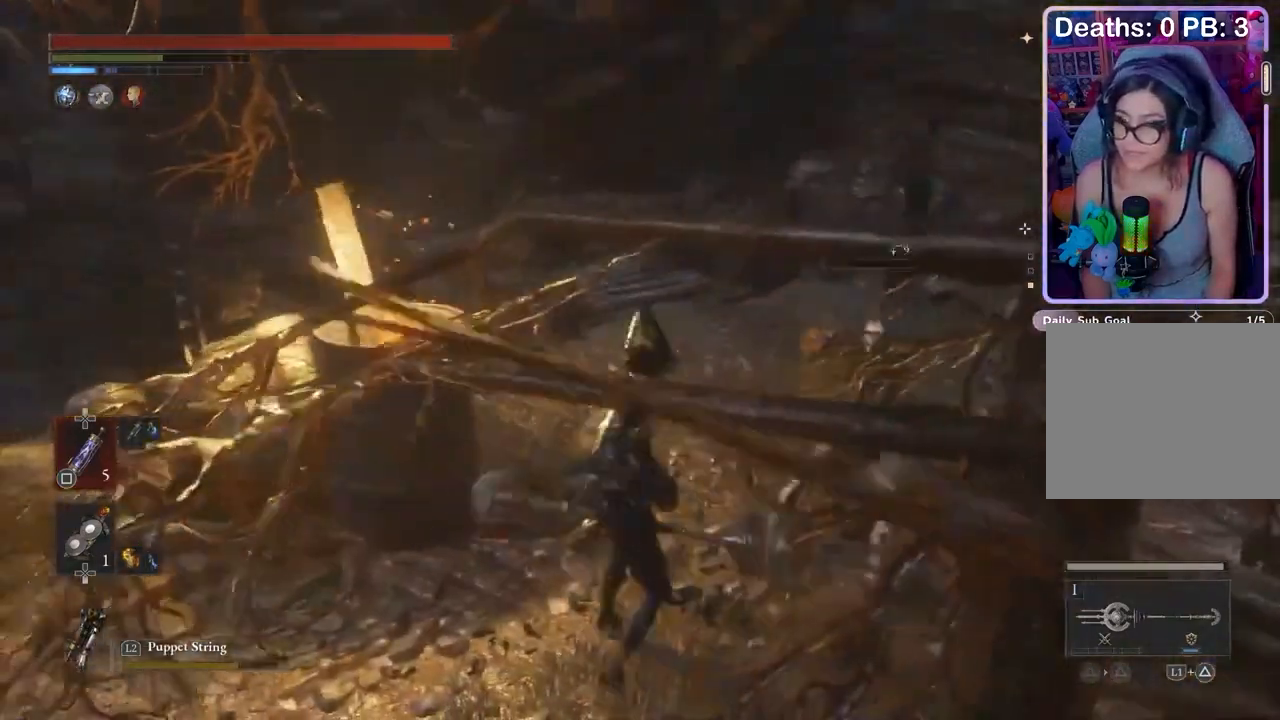
{"buttons": [], "left_stick": "up", "right_stick": "center", "events": [[67, "left_stick", "up-right"], [67, "right_stick", "center"], [233, "R3", "down"], [300, "R3", "up"], [500, "left_stick", "up"]]}